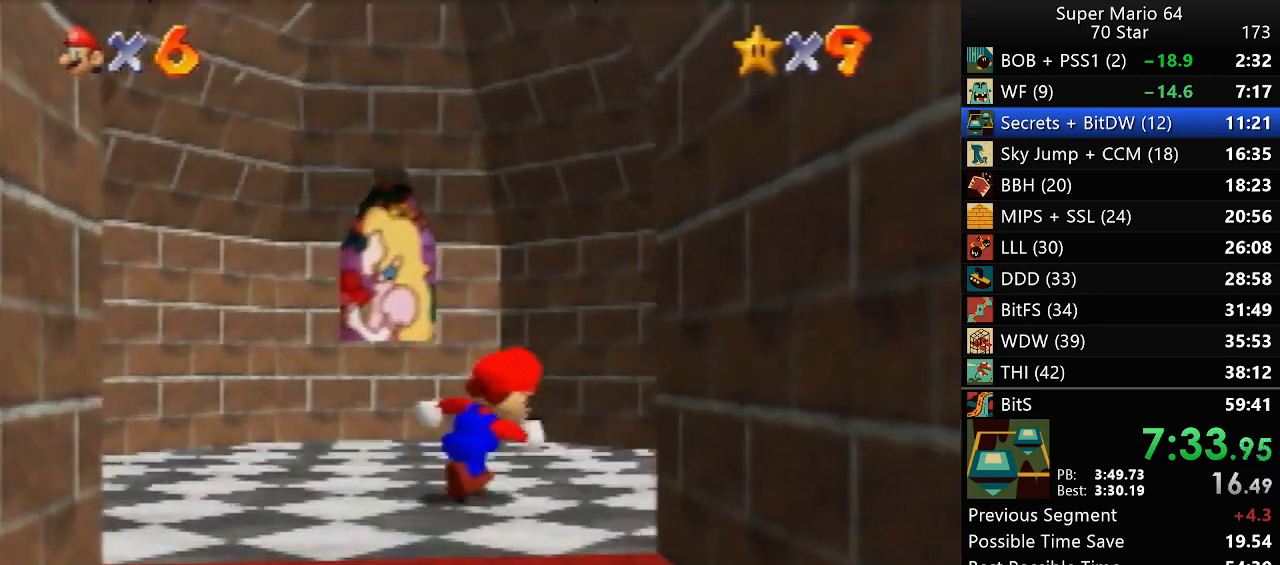
Gameplay with a controller (Nintendo layout); each line is a JSON object with the inputs held at the frame after it. "events" lists button and stick changes between this image and that frame as [ms after this image, input, new state], when the widget could be followed in between. Not read: A L3 R3 X Y.
{"buttons": [], "left_stick": "up", "events": [[483, "left_stick", "up"]]}
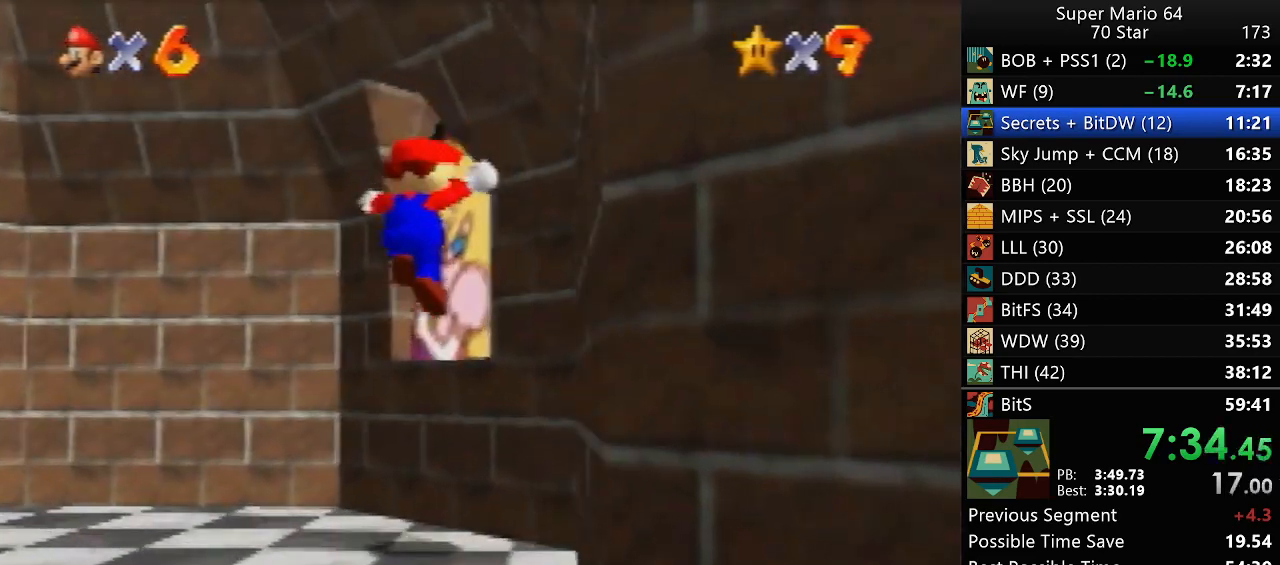
{"buttons": [], "left_stick": "up", "events": []}
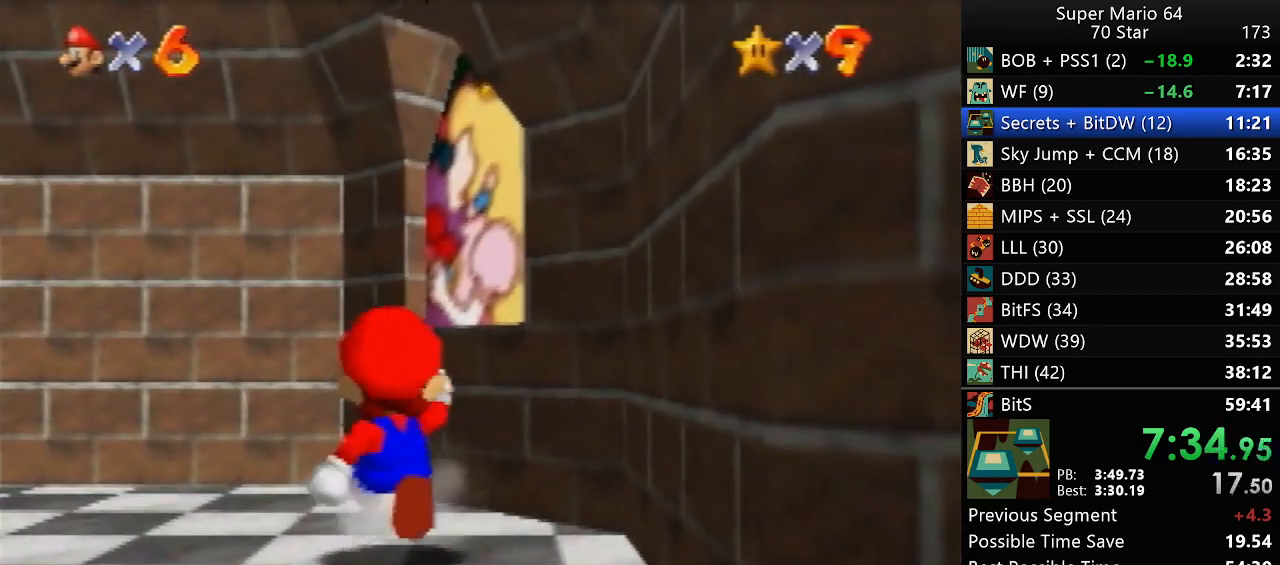
{"buttons": [], "left_stick": "up", "events": []}
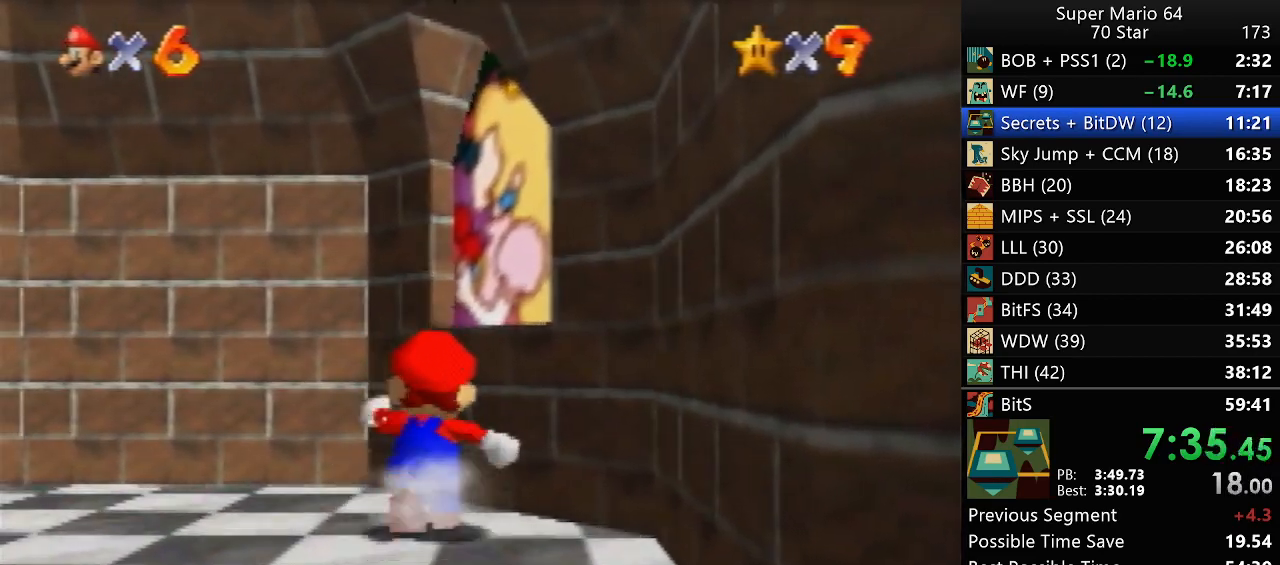
{"buttons": [], "left_stick": "up-right", "events": [[50, "left_stick", "up-right"]]}
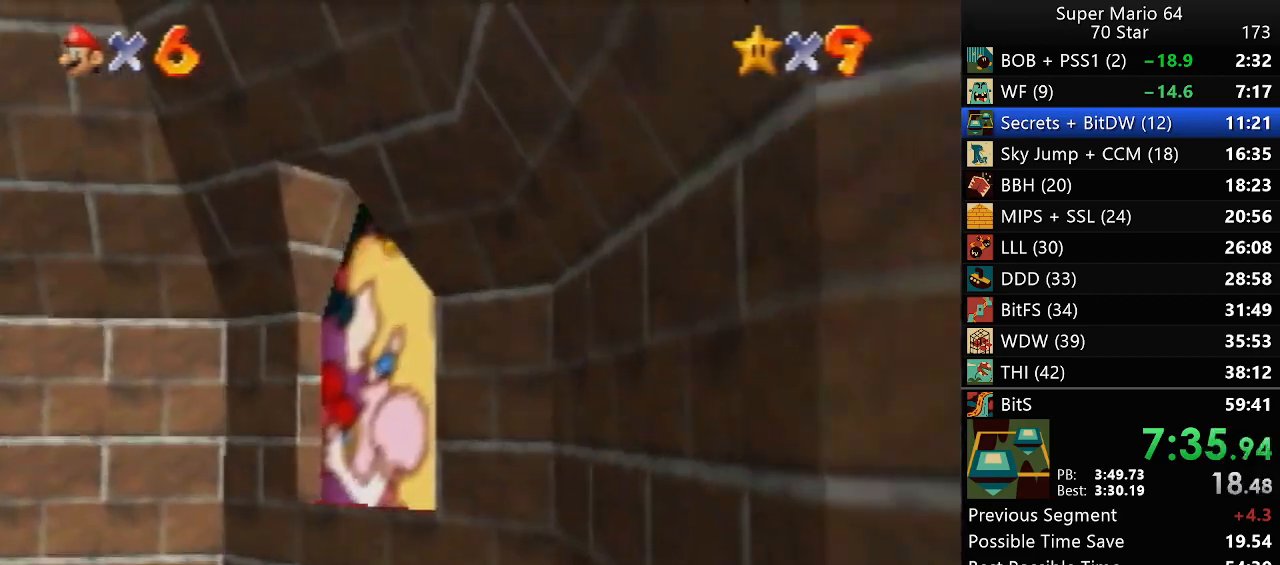
{"buttons": [], "left_stick": "up", "events": [[200, "left_stick", "up"]]}
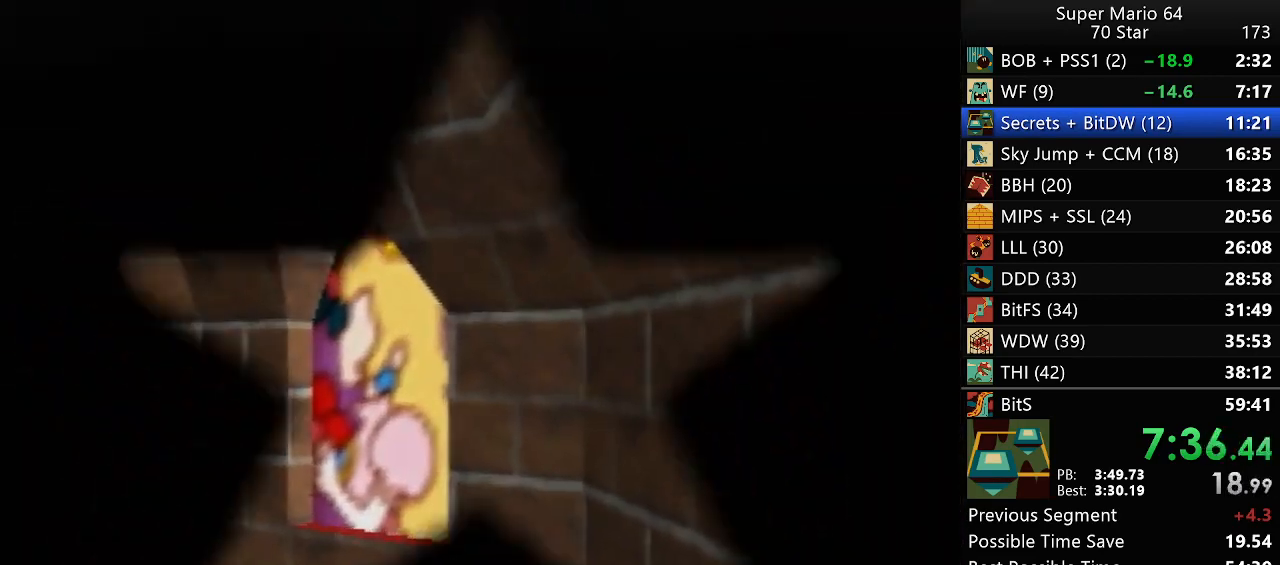
{"buttons": [], "left_stick": "up", "events": []}
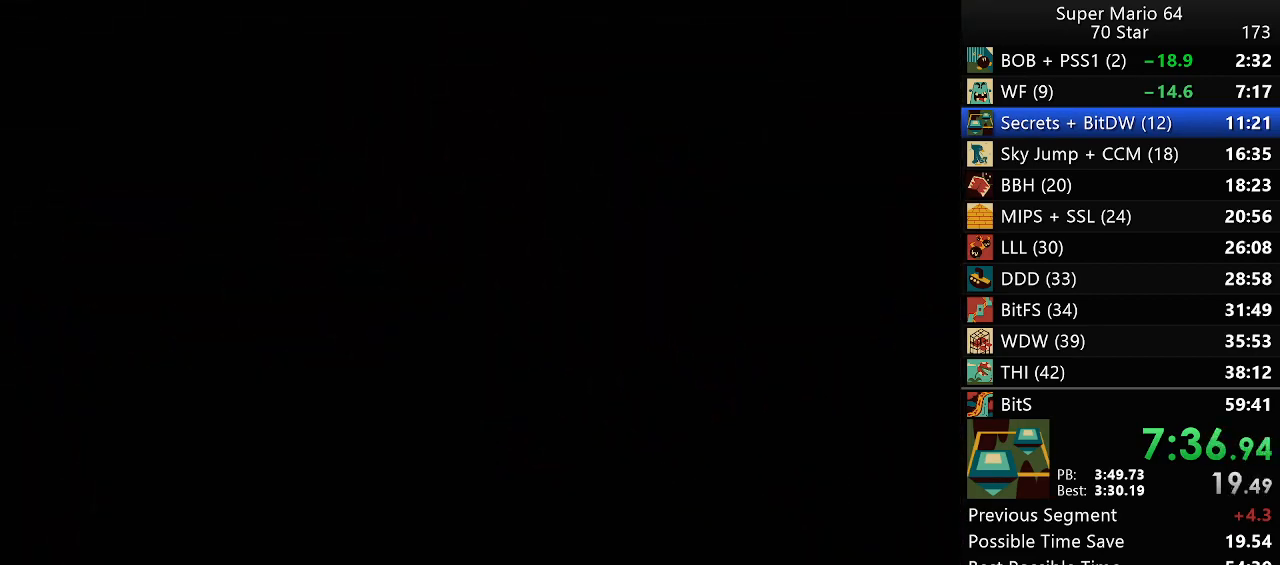
{"buttons": [], "left_stick": "up", "events": []}
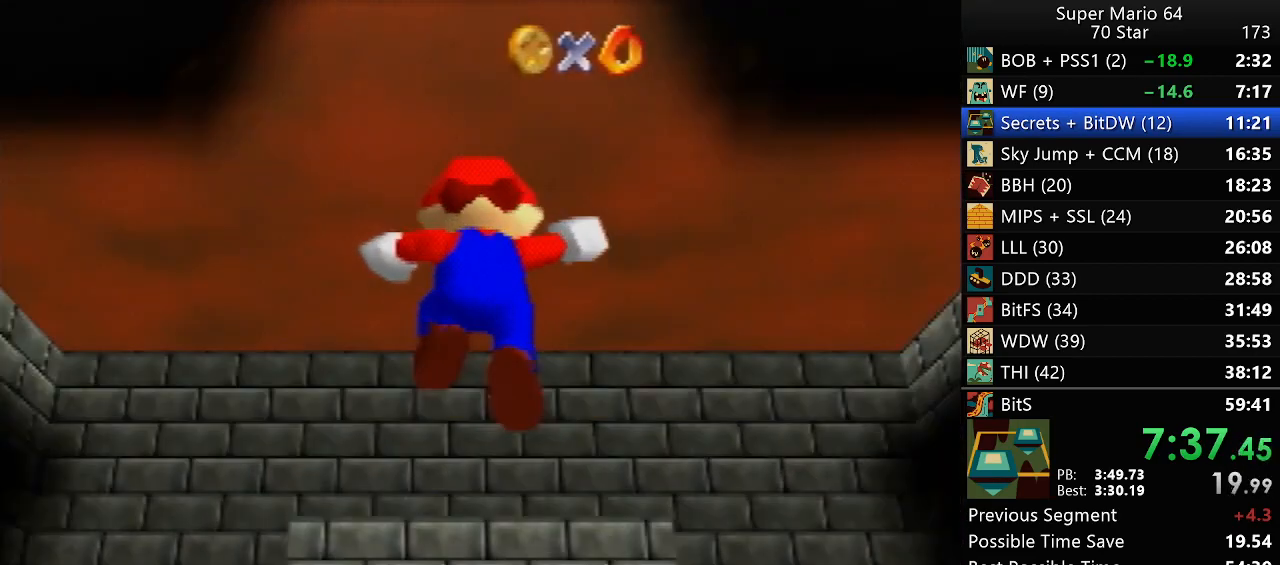
{"buttons": [], "left_stick": "up", "events": []}
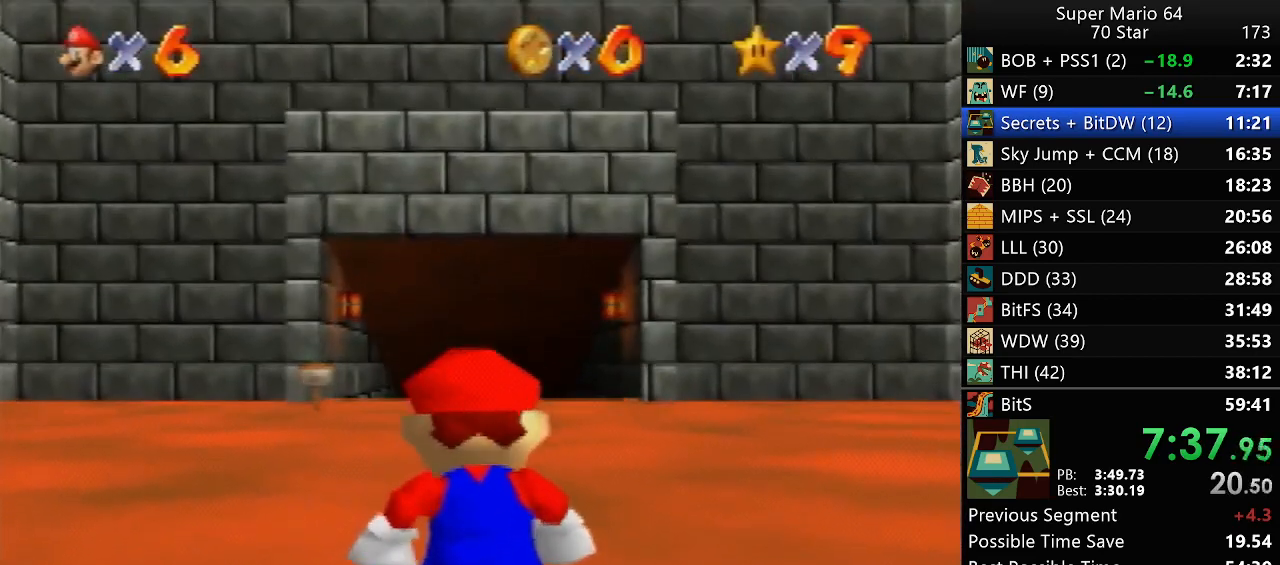
{"buttons": ["Z"], "left_stick": "up", "events": [[233, "Z", "down"]]}
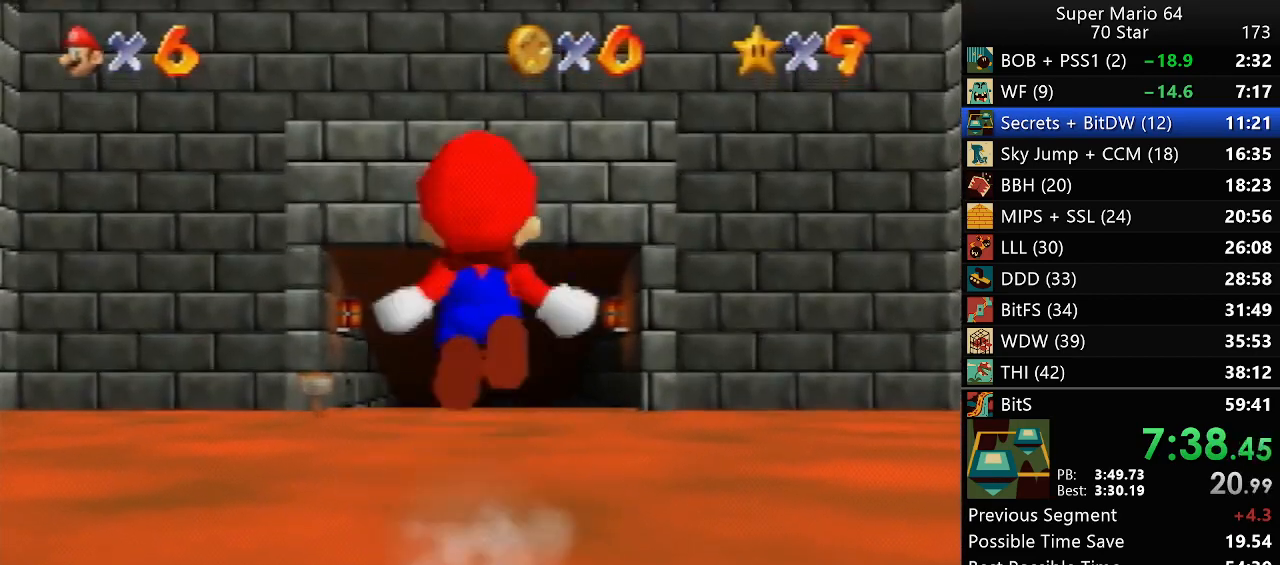
{"buttons": ["Z"], "left_stick": "up", "events": []}
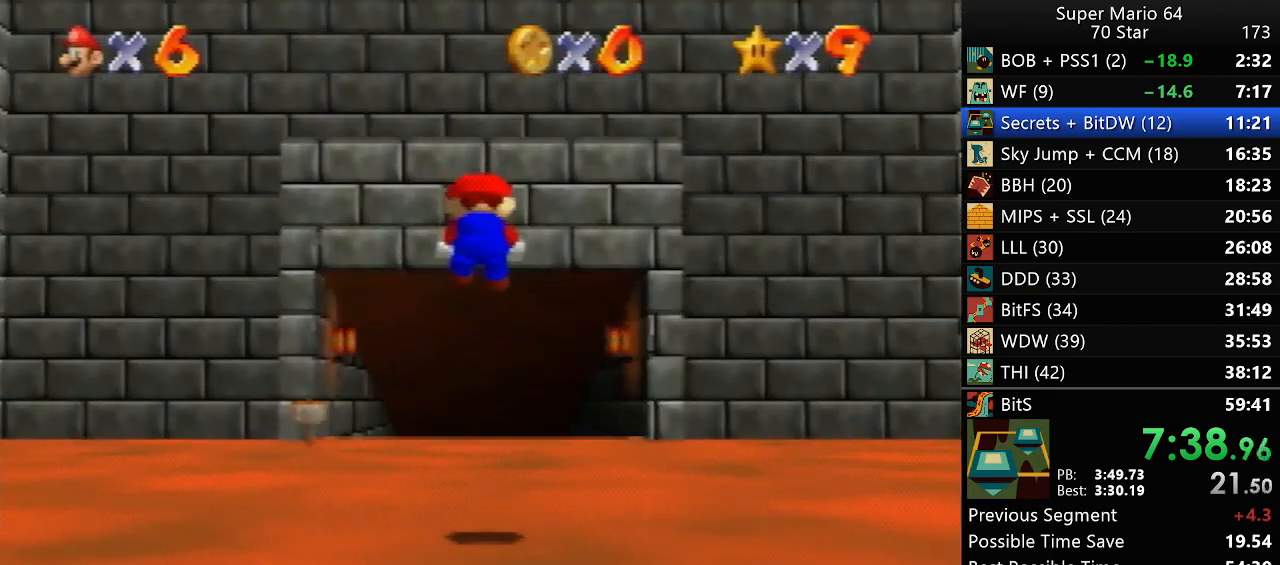
{"buttons": ["Z"], "left_stick": "up", "events": []}
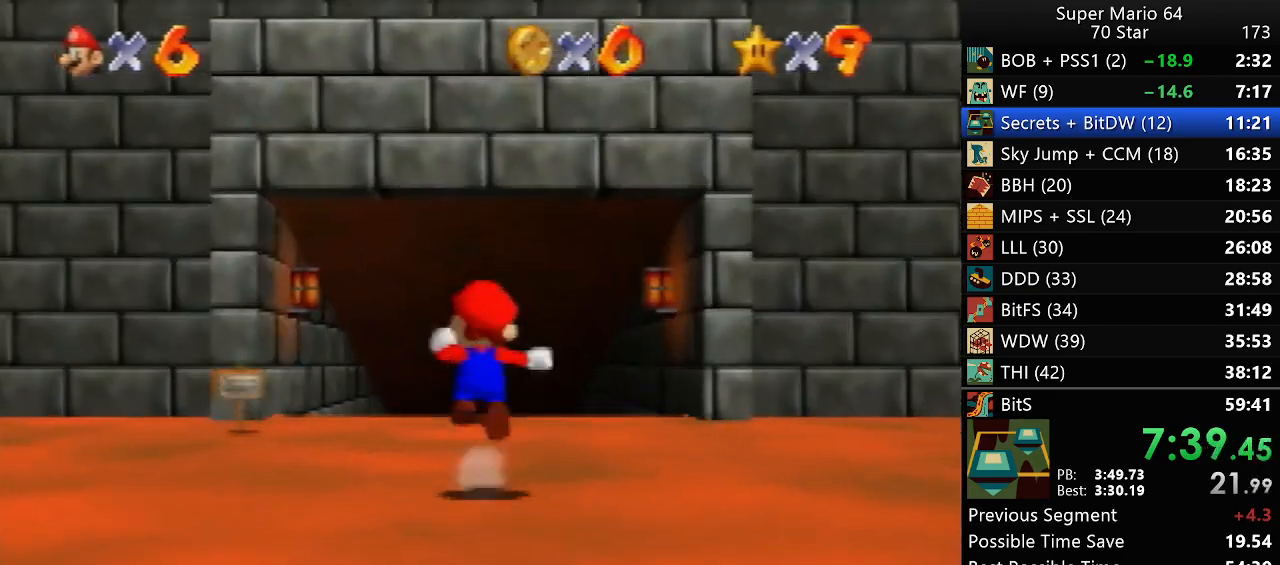
{"buttons": [], "left_stick": "up", "events": [[500, "Z", "up"]]}
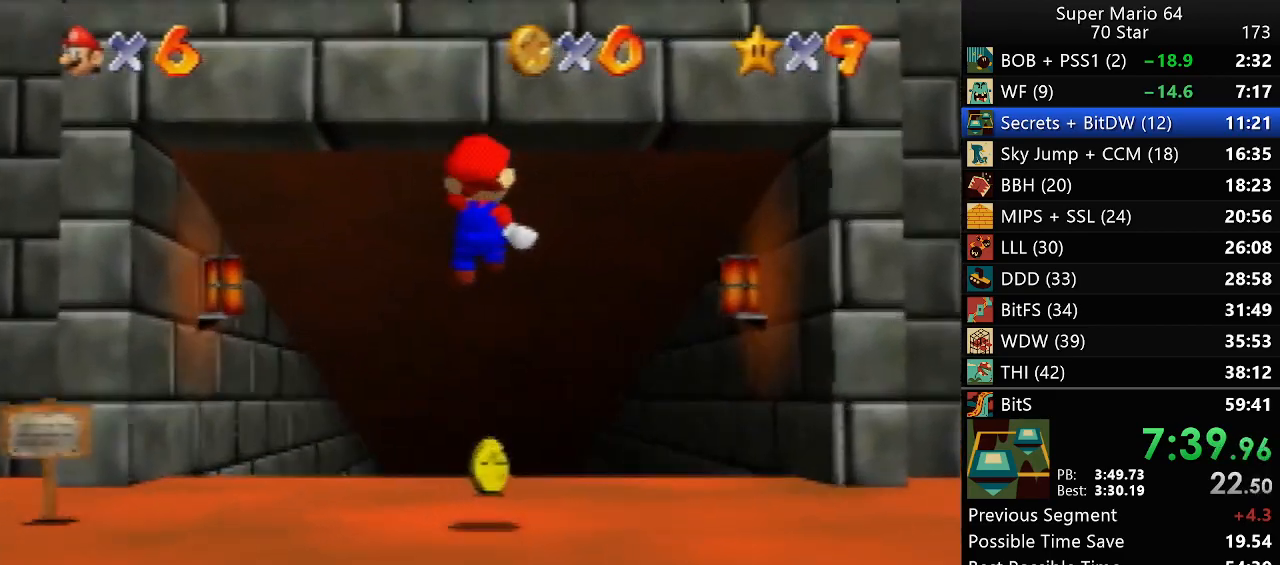
{"buttons": [], "left_stick": "up", "events": []}
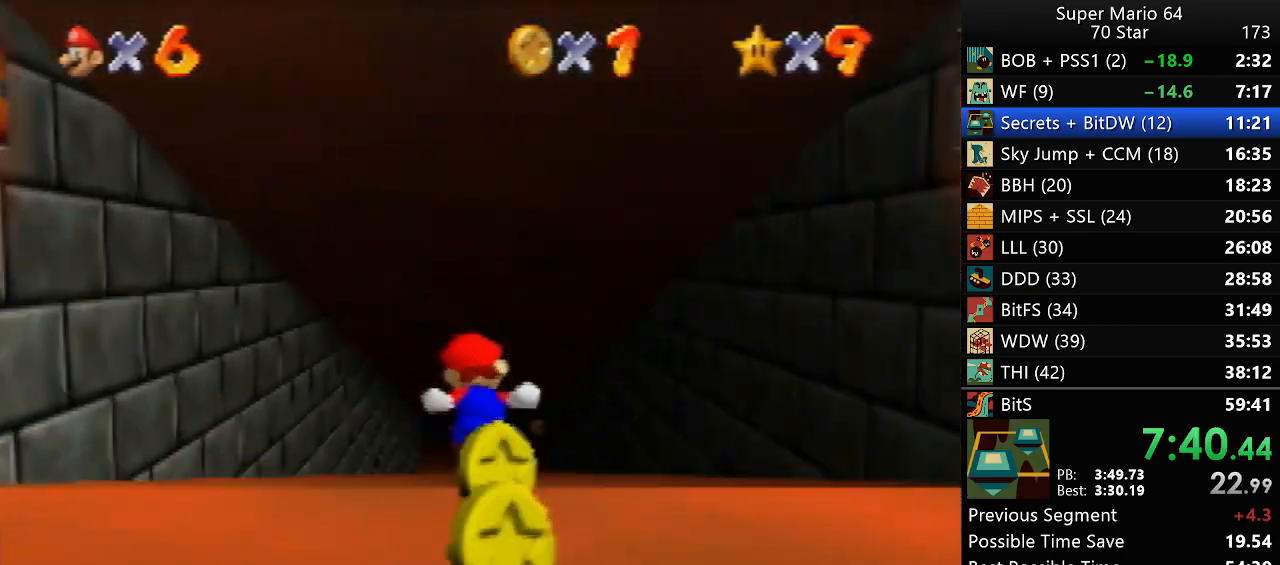
{"buttons": [], "left_stick": "up", "events": []}
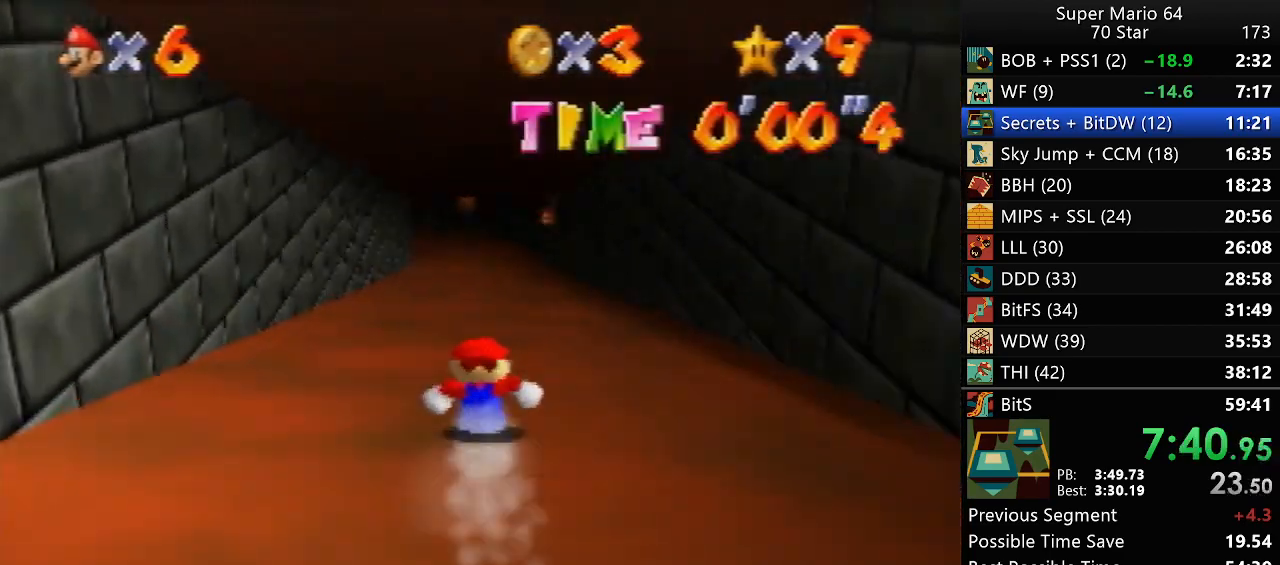
{"buttons": [], "left_stick": "up", "events": []}
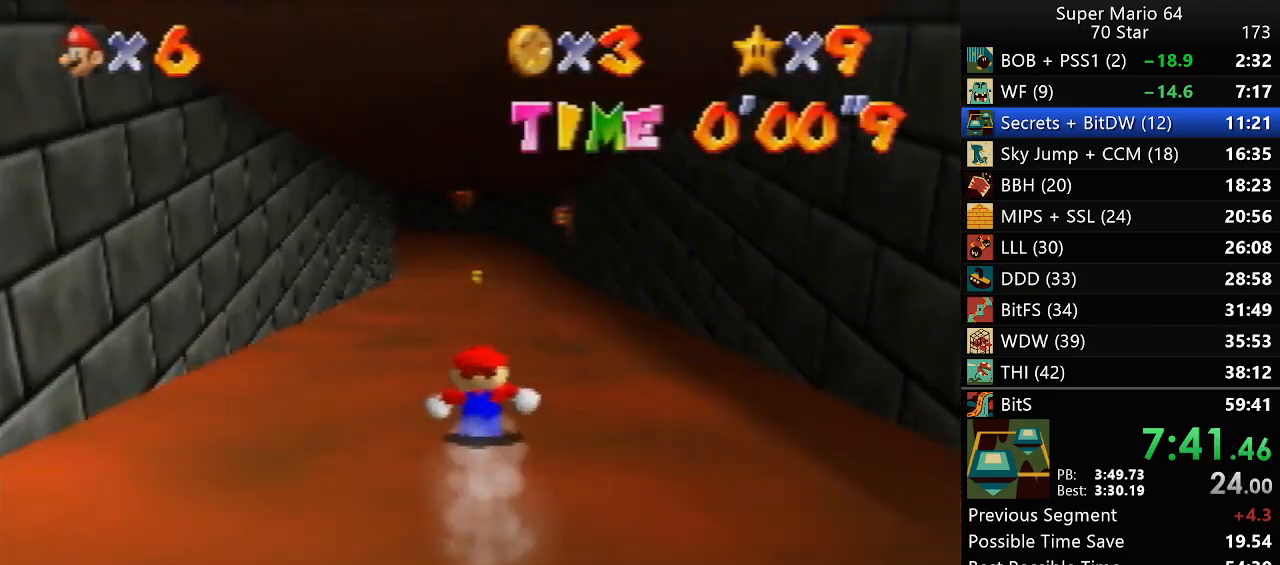
{"buttons": [], "left_stick": "up", "events": []}
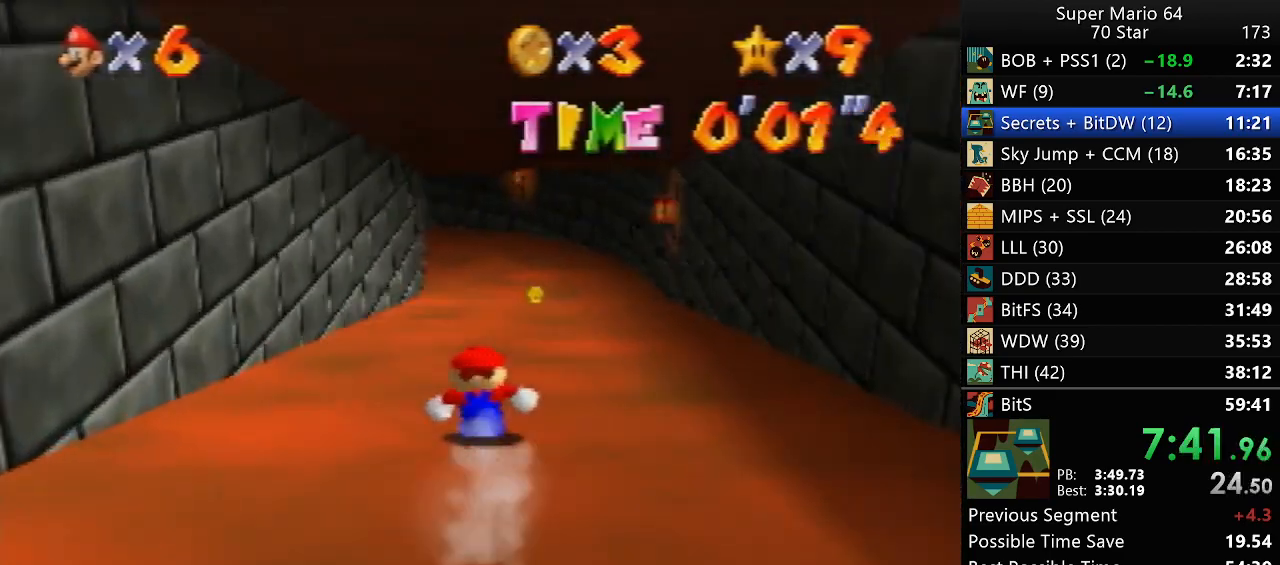
{"buttons": [], "left_stick": "up", "events": []}
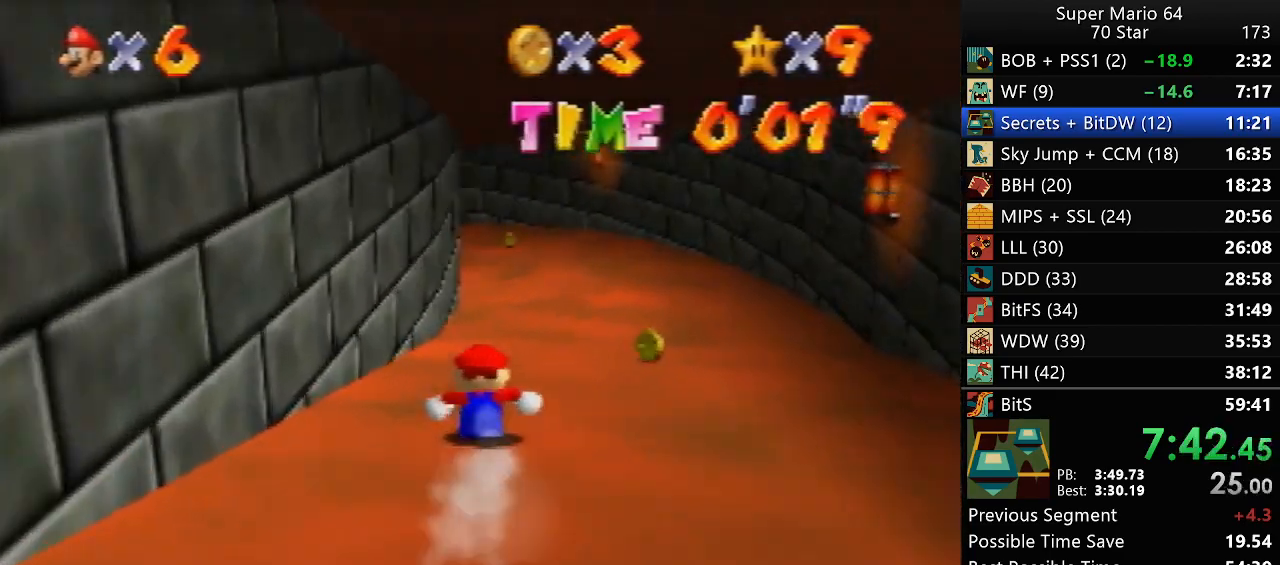
{"buttons": [], "left_stick": "up", "events": []}
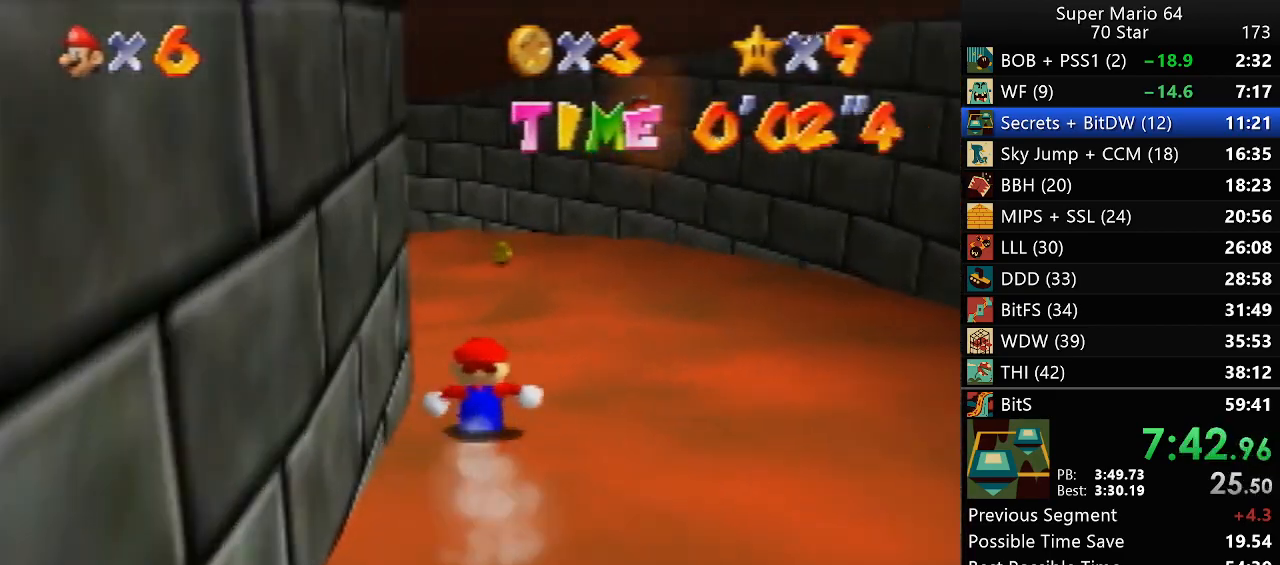
{"buttons": [], "left_stick": "up-right", "events": [[100, "left_stick", "up-right"]]}
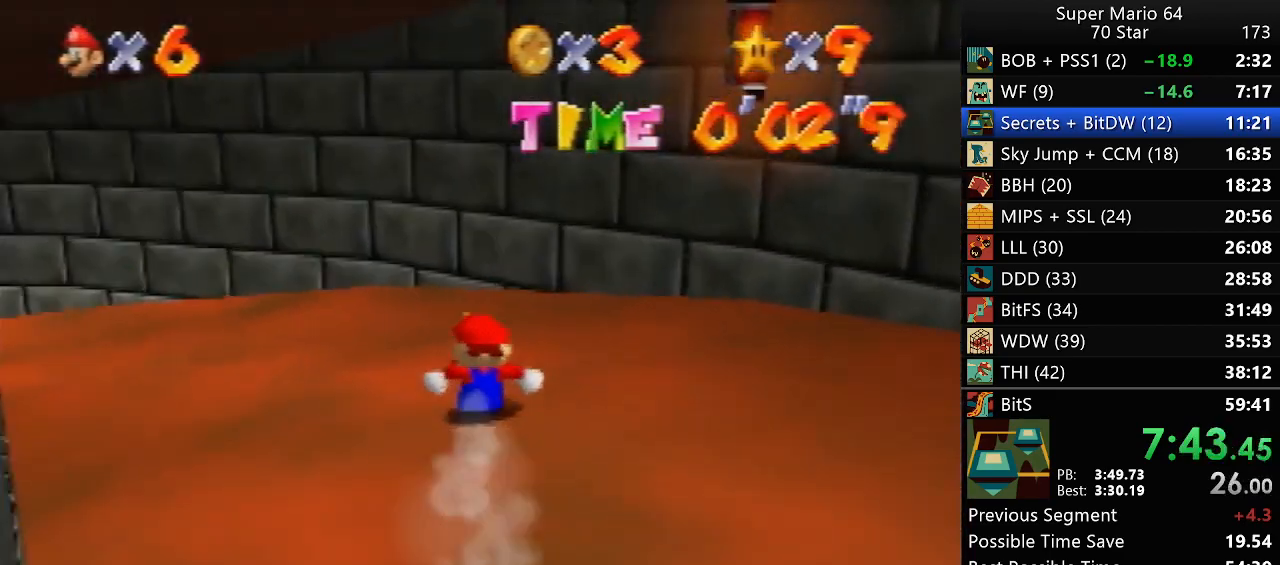
{"buttons": [], "left_stick": "up-left", "events": [[33, "left_stick", "down-right"], [117, "left_stick", "down-left"], [183, "left_stick", "up-left"]]}
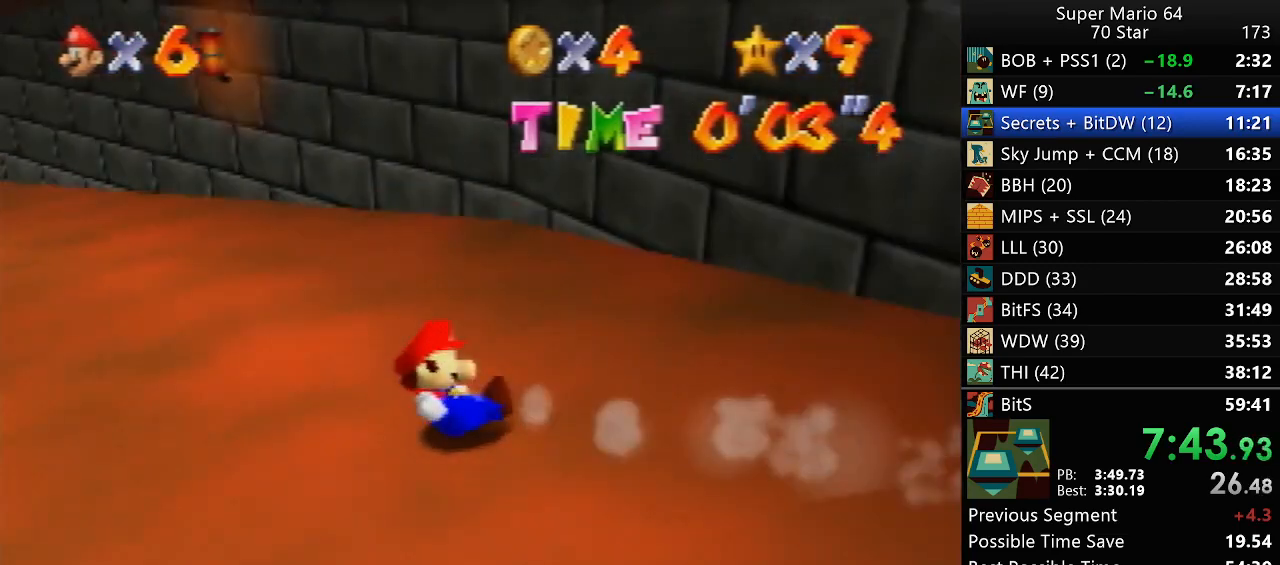
{"buttons": [], "left_stick": "up-left", "events": []}
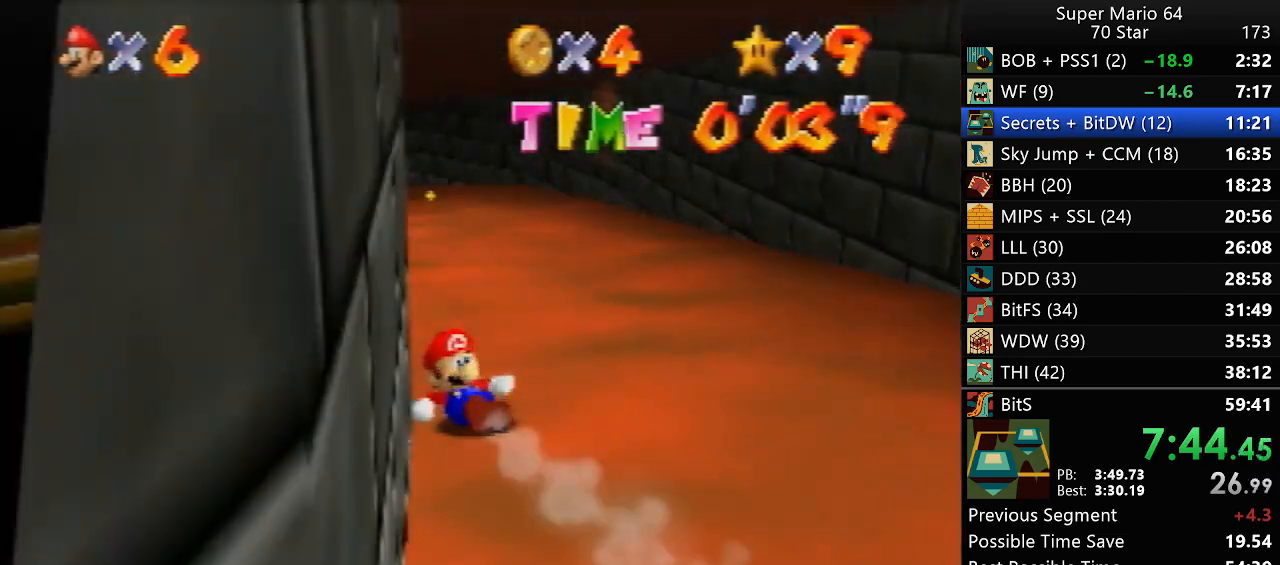
{"buttons": [], "left_stick": "up-left", "events": []}
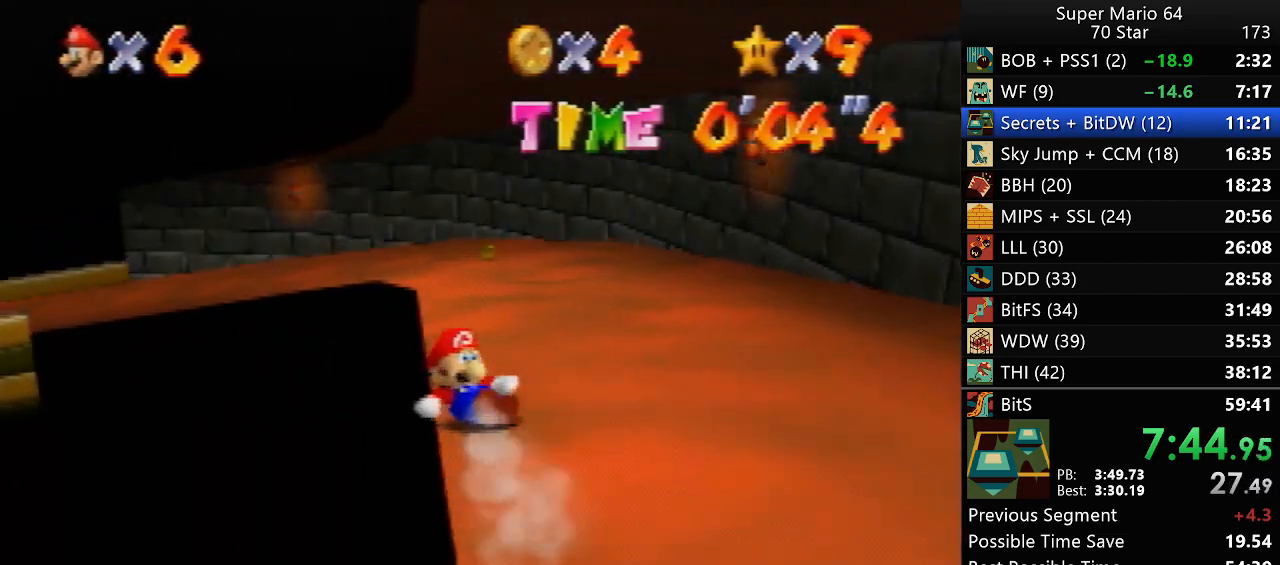
{"buttons": [], "left_stick": "up-left", "events": []}